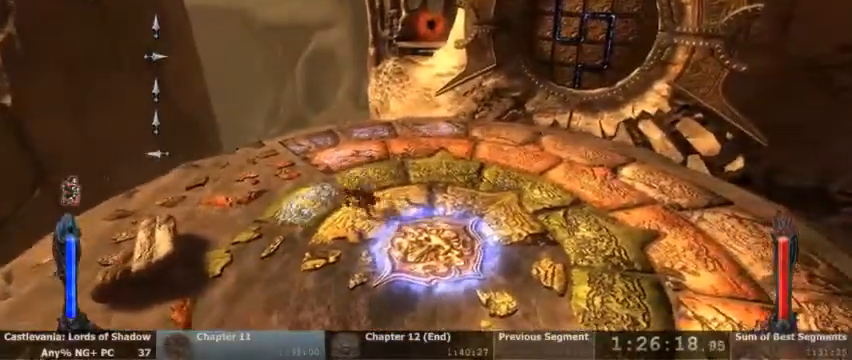
Gameplay with a controller (PlayStation layout); each line is a JSON object with the inputs held at the frame after it (dt_ms = milliseconds from this image to that frame). "events" lists button and stick changes between this image and that frame as [ms after this image, input, new state], when the widget could be followed in between. Not read: DPAD_UP HOME L1 L3 R1 R3 SELECT START.
{"dt_ms": 500, "buttons": [], "events": [[400, "L2", "up"]]}
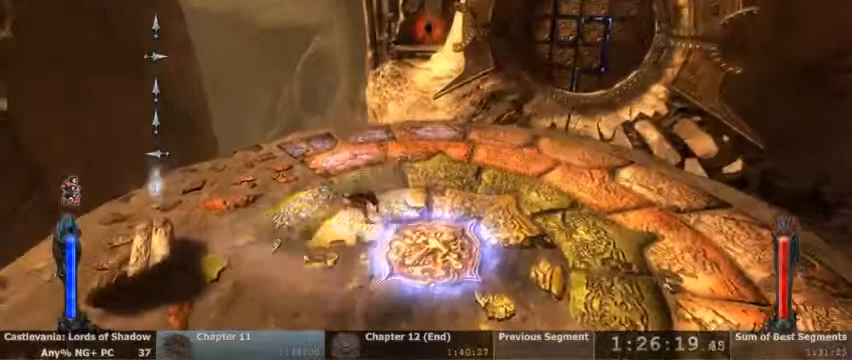
{"dt_ms": 500, "buttons": [], "events": []}
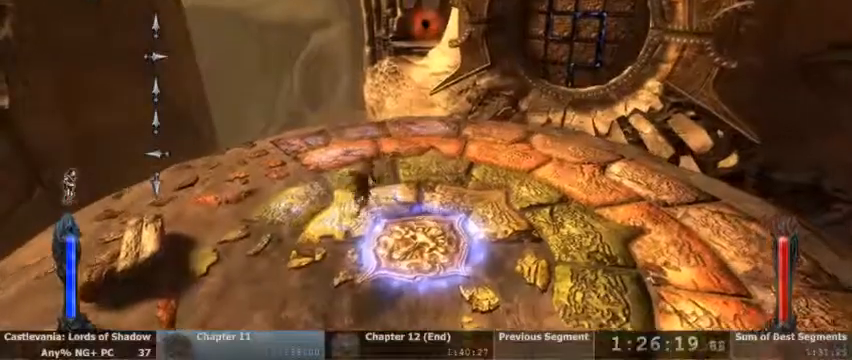
{"dt_ms": 500, "buttons": ["L2"], "events": [[400, "L2", "down"]]}
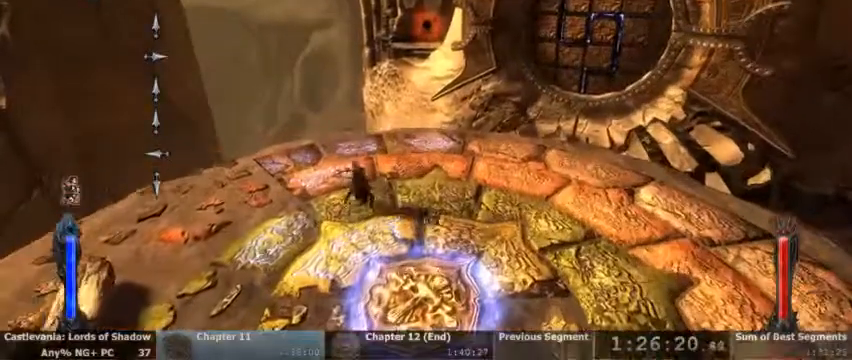
{"dt_ms": 500, "buttons": ["L2"]}
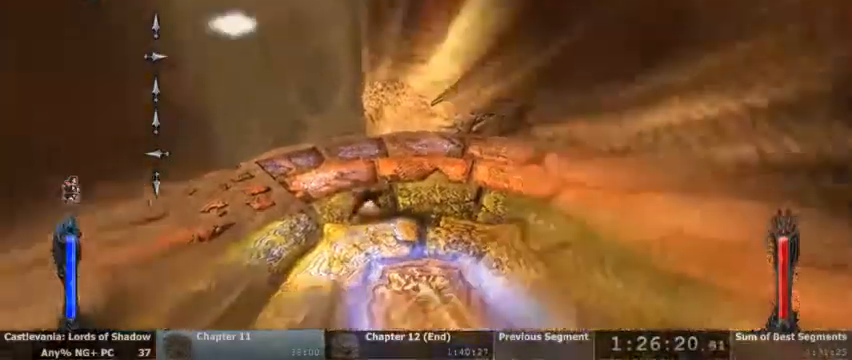
{"dt_ms": 500, "buttons": ["L2"], "events": []}
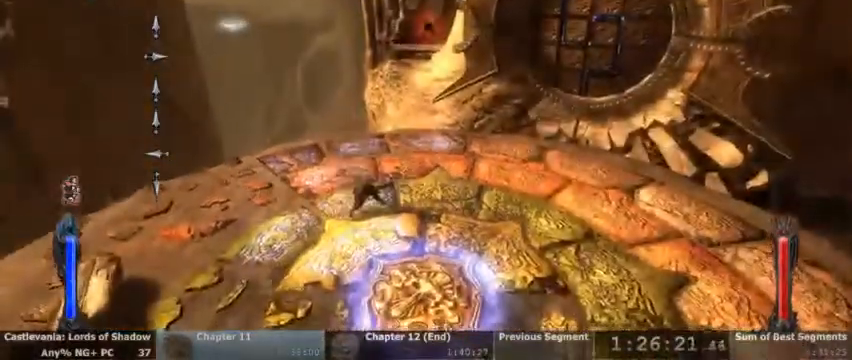
{"dt_ms": 1000, "buttons": []}
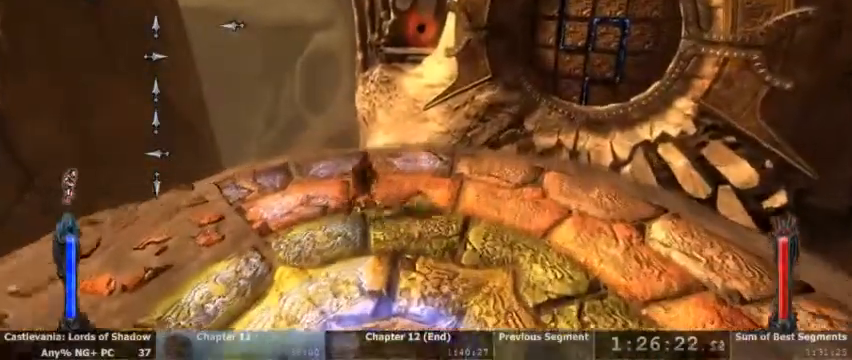
{"dt_ms": 500, "buttons": [], "events": []}
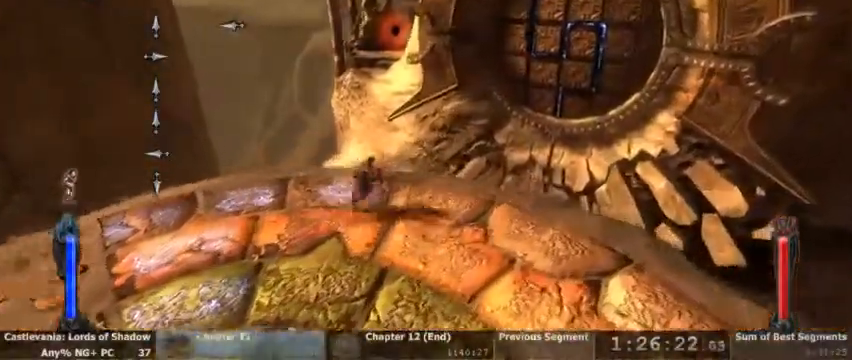
{"dt_ms": 500, "buttons": ["L2"]}